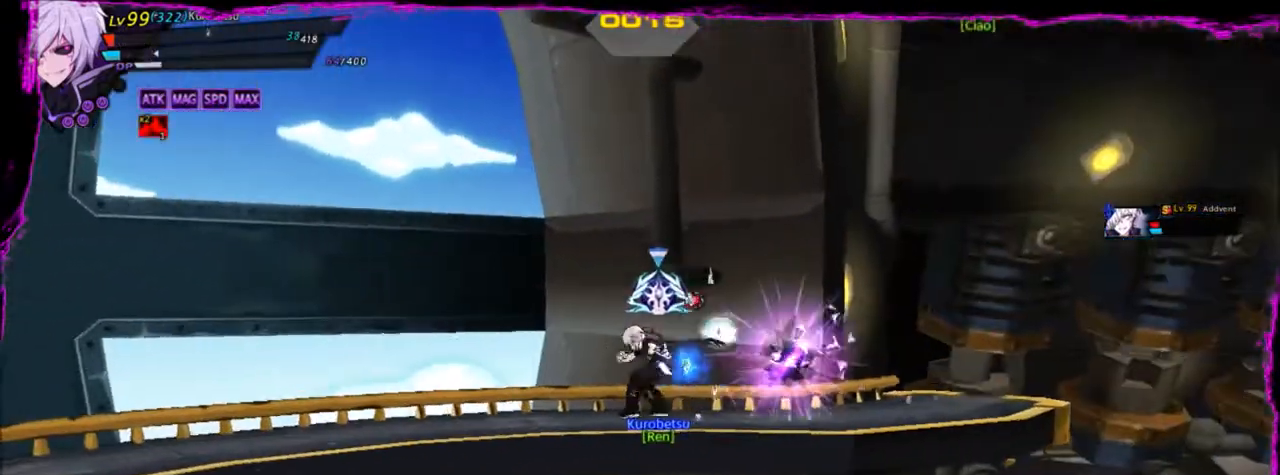
Gameplay with keyboard; each line is a JSON object with the keys held at the frame after it. "events" lists presses ("down") and releases ("up") of "a", "alt", "b", "c", "caps_lock", "ctrl", "d", "down", "e", "f", "g", "left", "q", "r", "right", "s", "shift", "space", "t", "tab", "up", "v", "w", "x" and "z" between this image and that frame as [ms after this image, input, new state], when the widget could be followed in between. No other keys are recorded. Mouse input is not recorded.
{"keys": [], "events": [[133, "right", "down"], [234, "right", "up"], [334, "right", "down"], [334, "up", "down"], [467, "right", "up"], [467, "up", "up"], [467, "x", "down"], [500, "x", "up"]]}
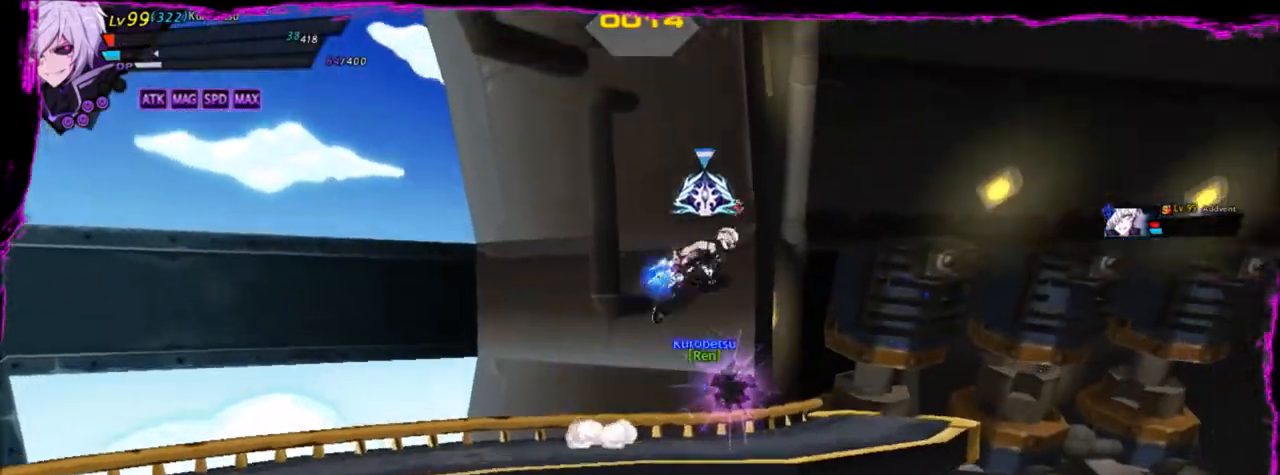
{"keys": [], "events": []}
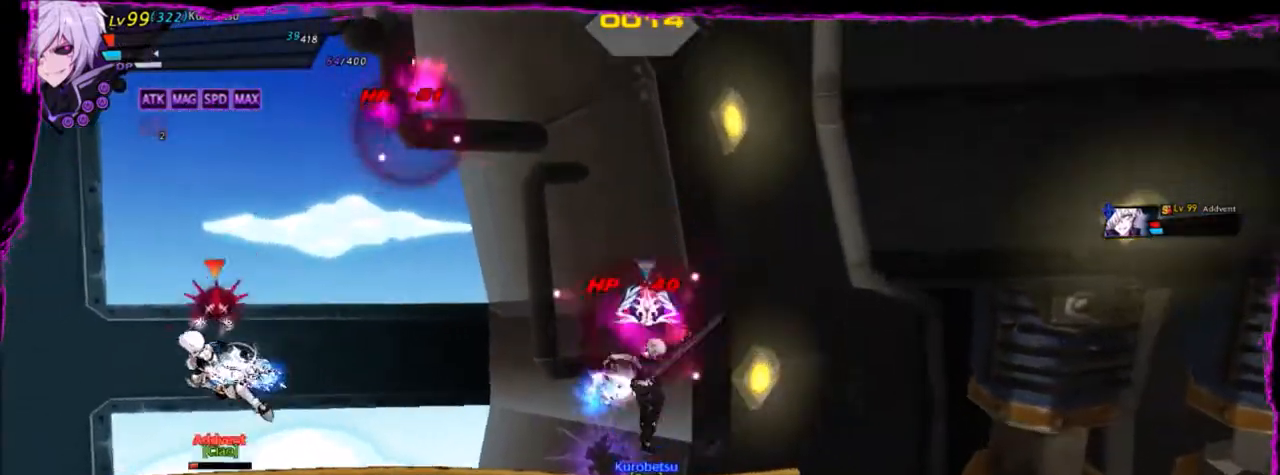
{"keys": ["left"], "events": [[33, "left", "down"], [67, "left", "up"], [100, "left", "down"], [167, "up", "down"], [267, "up", "up"], [400, "up", "down"], [467, "up", "up"]]}
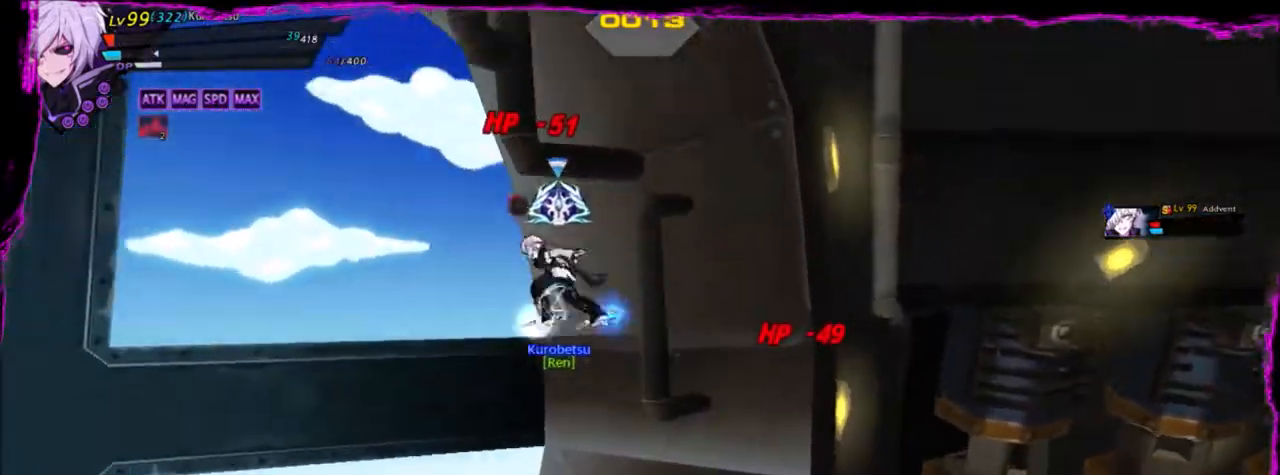
{"keys": ["left"], "events": [[134, "down", "down"], [301, "down", "up"]]}
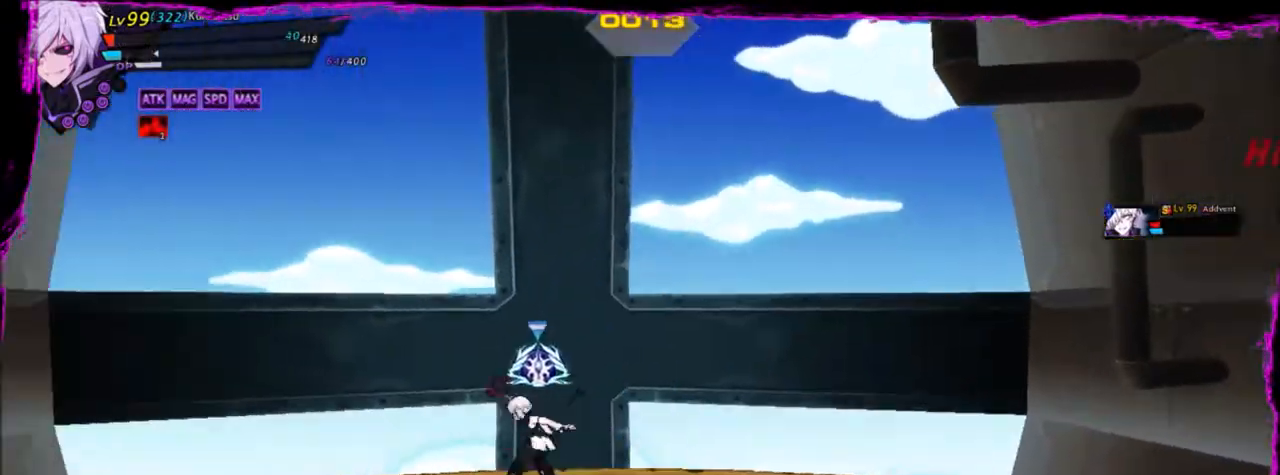
{"keys": [], "events": [[33, "z", "down"], [67, "x", "down"], [133, "z", "up"], [167, "left", "up"], [234, "x", "up"]]}
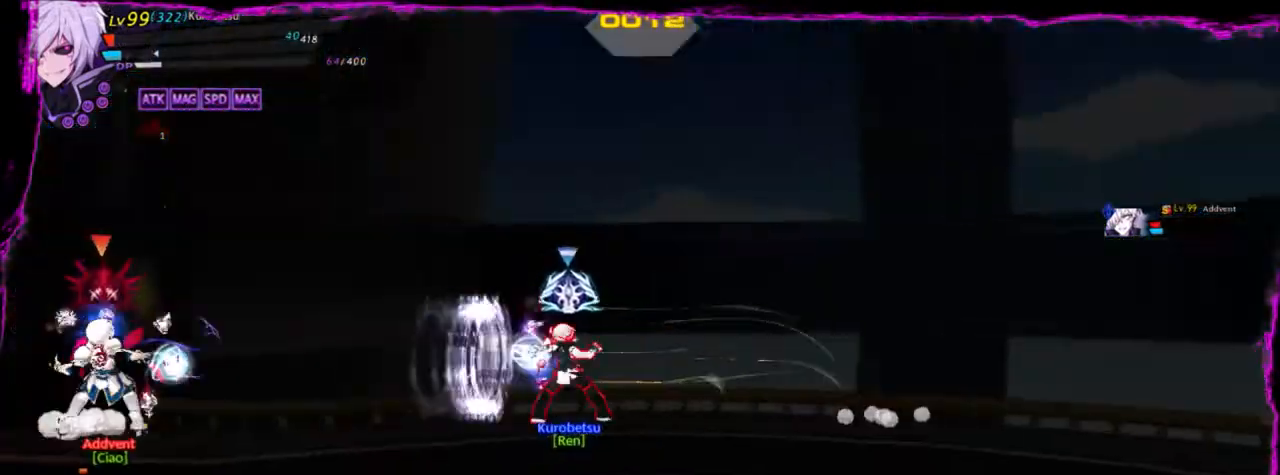
{"keys": ["left"], "events": [[234, "left", "down"]]}
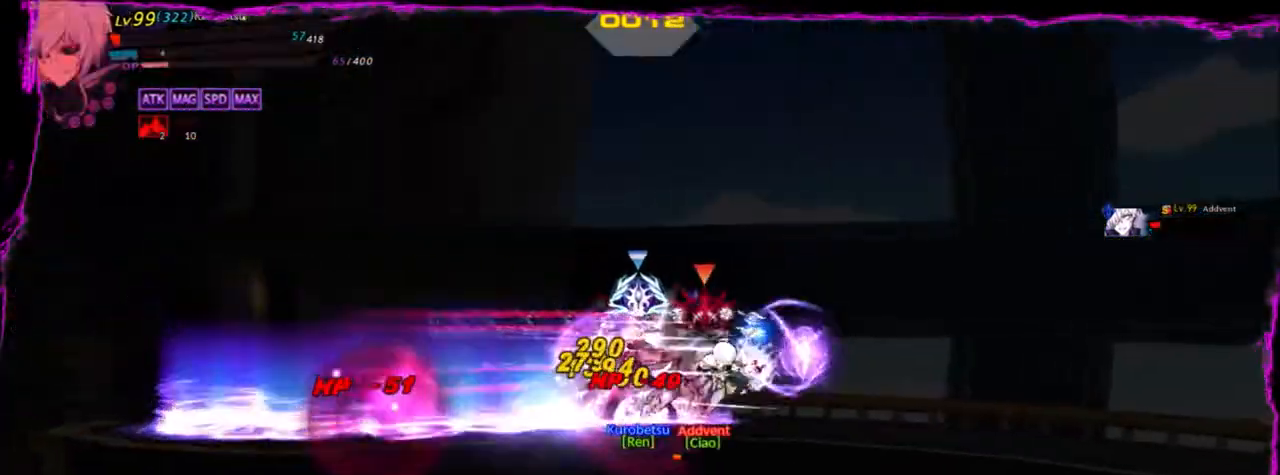
{"keys": ["right", "z"], "events": [[100, "z", "down"], [200, "up", "down"], [267, "right", "down"], [334, "left", "up"], [367, "up", "up"]]}
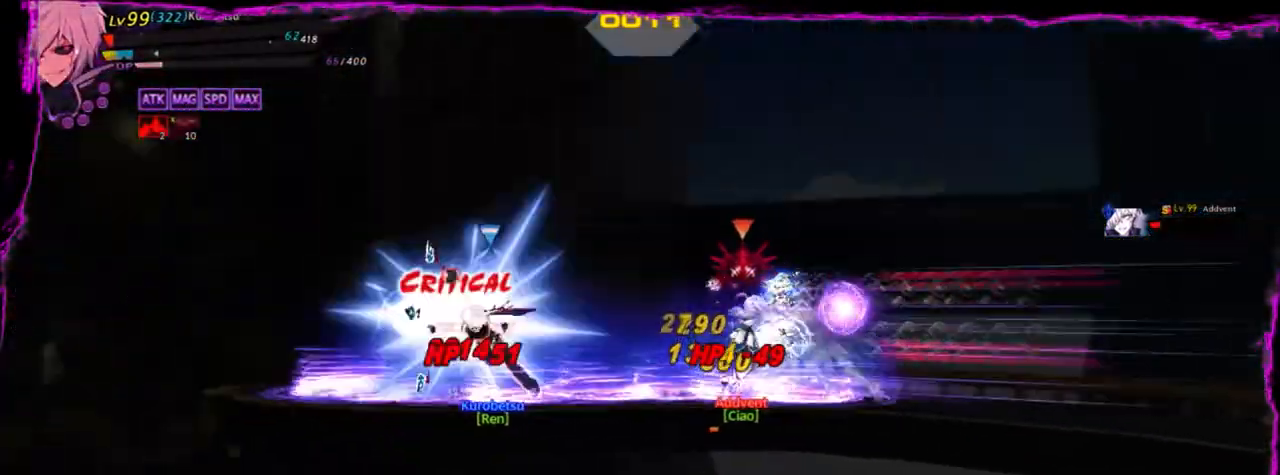
{"keys": ["right", "up", "z"], "events": [[201, "up", "down"]]}
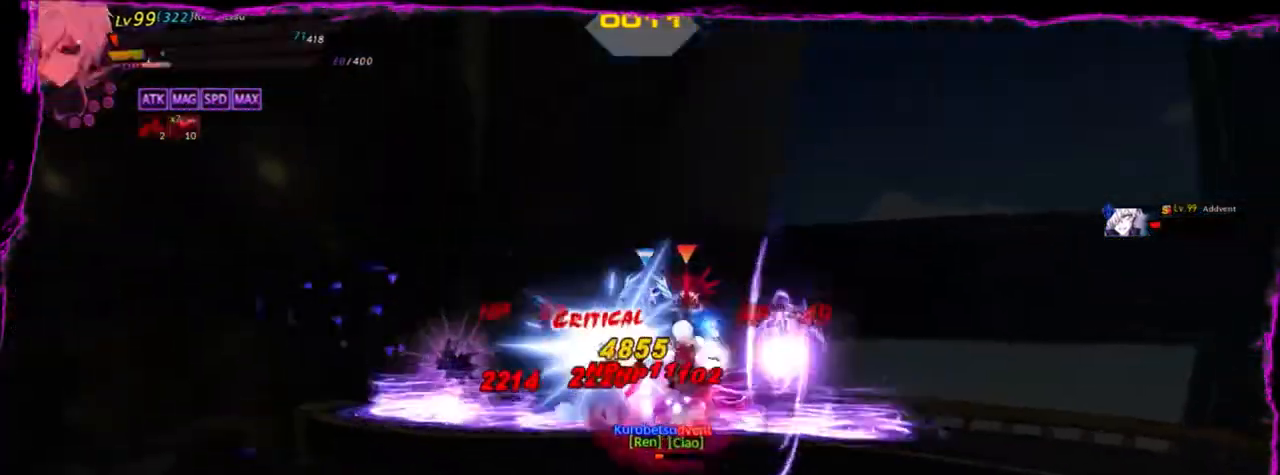
{"keys": ["right"], "events": [[67, "up", "up"], [67, "z", "up"], [334, "z", "down"], [434, "z", "up"]]}
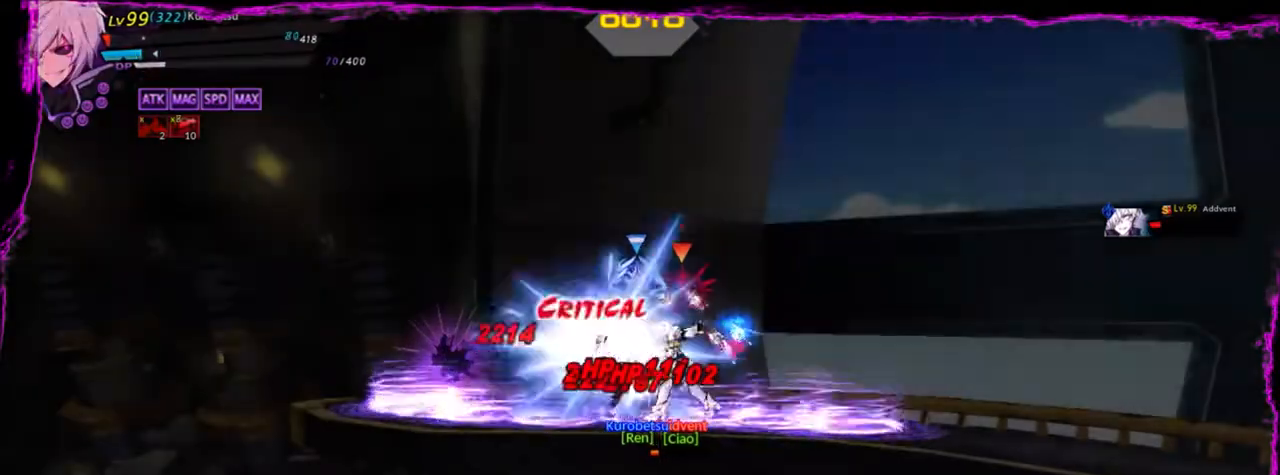
{"keys": ["right"], "events": [[34, "z", "down"], [67, "z", "up"], [167, "z", "down"], [334, "z", "up"]]}
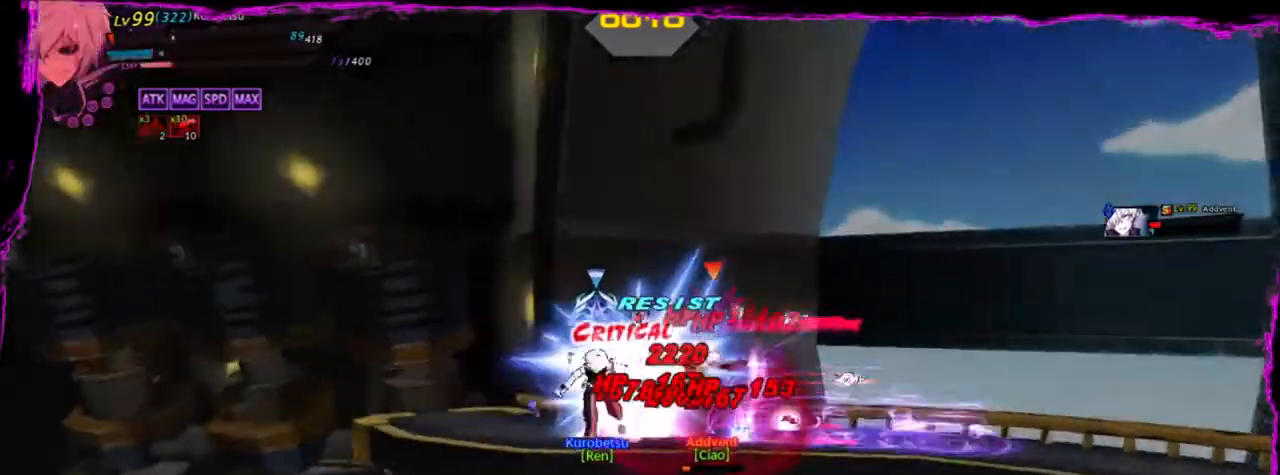
{"keys": ["right", "w"], "events": [[33, "w", "down"], [67, "w", "up"], [133, "w", "down"], [234, "w", "up"], [300, "w", "down"], [367, "w", "up"], [434, "w", "down"]]}
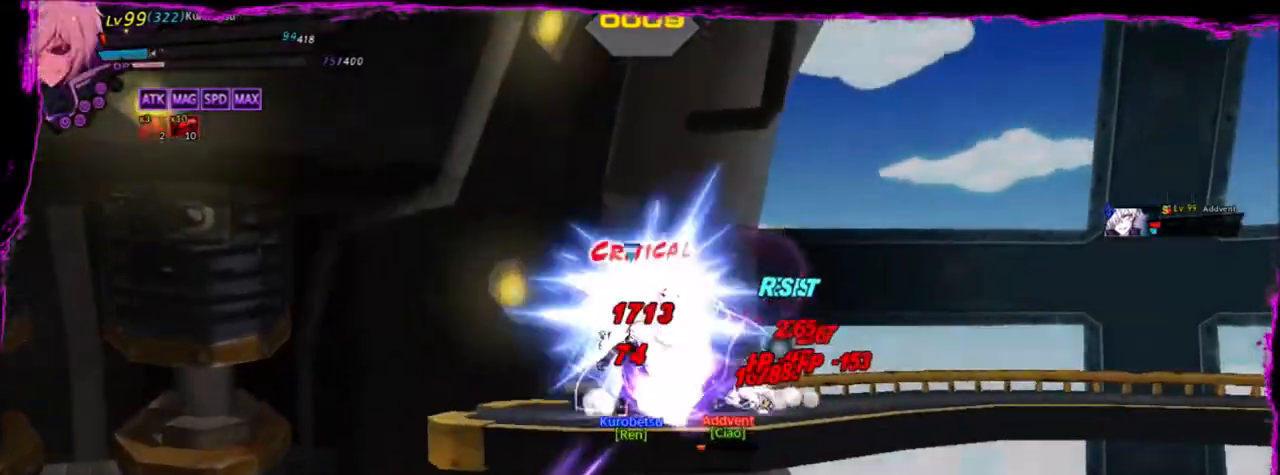
{"keys": ["right", "w"], "events": [[34, "w", "up"], [67, "w", "down"], [134, "w", "up"], [234, "w", "down"], [267, "w", "up"], [367, "w", "down"], [401, "w", "up"], [501, "w", "down"]]}
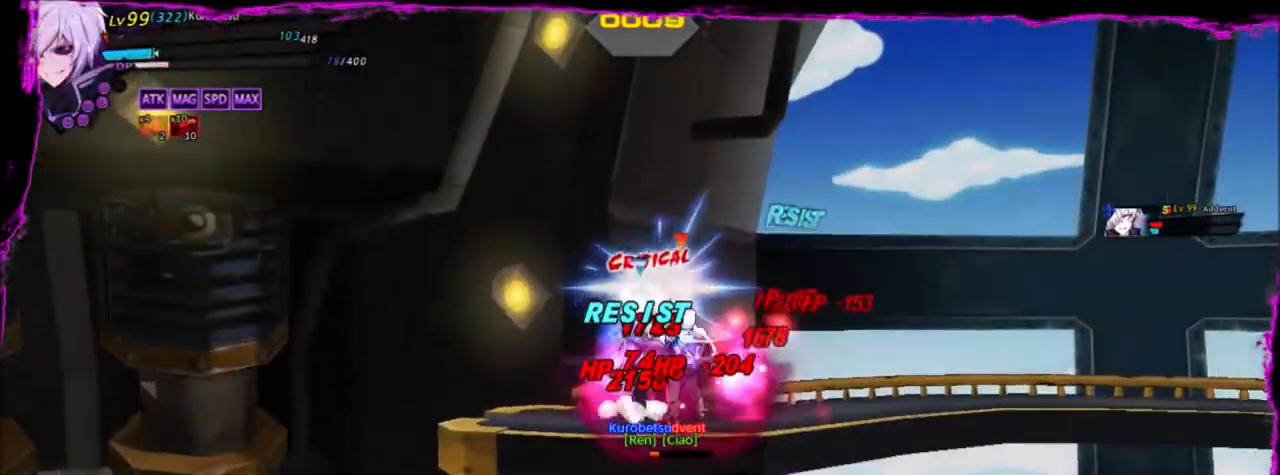
{"keys": ["q", "right"], "events": [[33, "w", "up"], [133, "w", "down"], [167, "w", "up"], [367, "q", "down"], [467, "q", "up"], [500, "q", "down"]]}
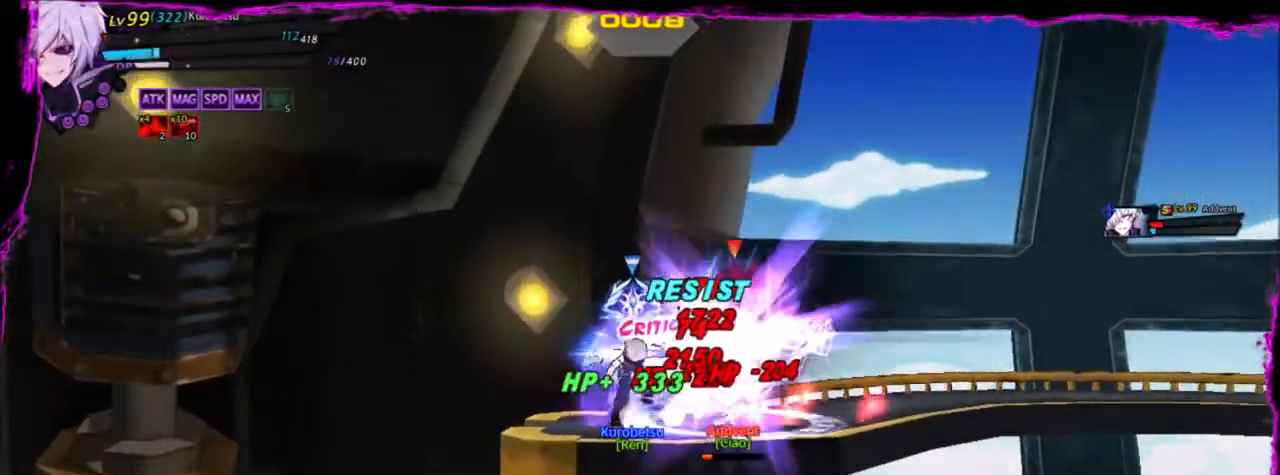
{"keys": ["q", "right"], "events": [[101, "q", "up"], [134, "q", "down"], [234, "q", "up"], [301, "q", "down"], [367, "q", "up"], [434, "q", "down"]]}
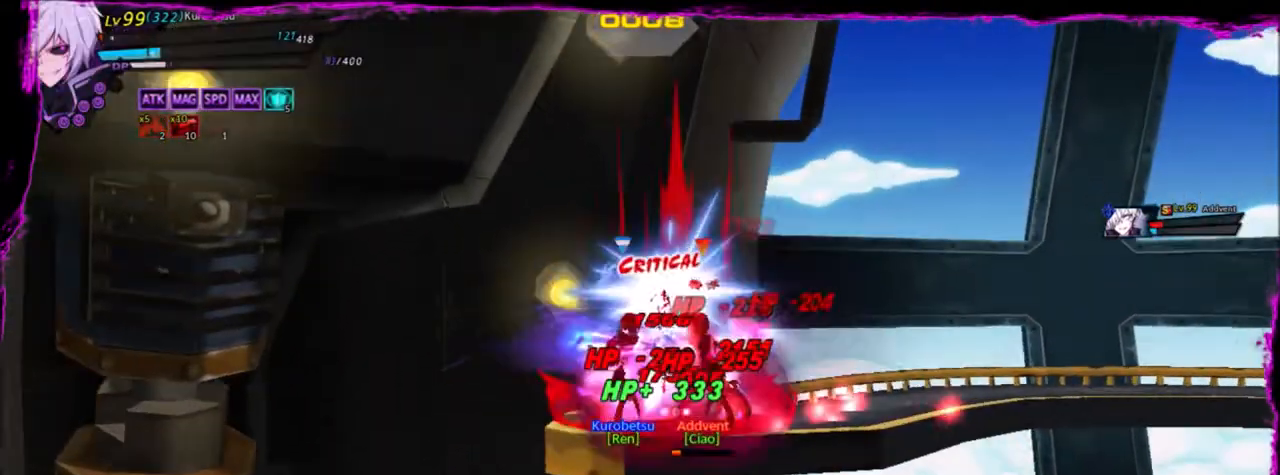
{"keys": ["q"], "events": [[33, "q", "up"], [67, "q", "down"], [167, "q", "up"], [200, "q", "down"], [300, "q", "up"], [334, "q", "down"], [334, "right", "up"], [434, "q", "up"], [500, "q", "down"]]}
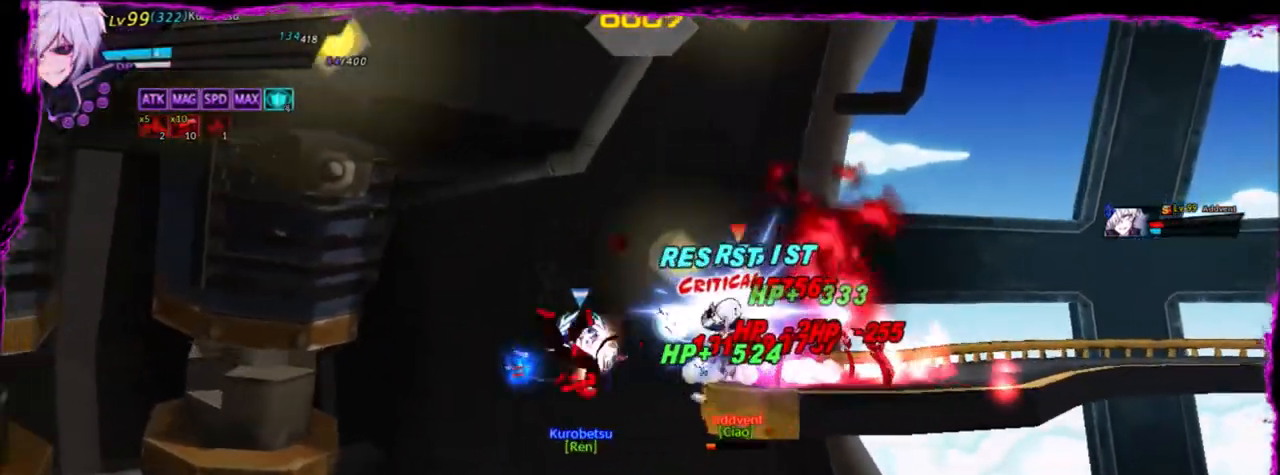
{"keys": [], "events": [[34, "q", "up"], [134, "r", "down"], [267, "r", "up"], [301, "r", "down"], [501, "r", "up"]]}
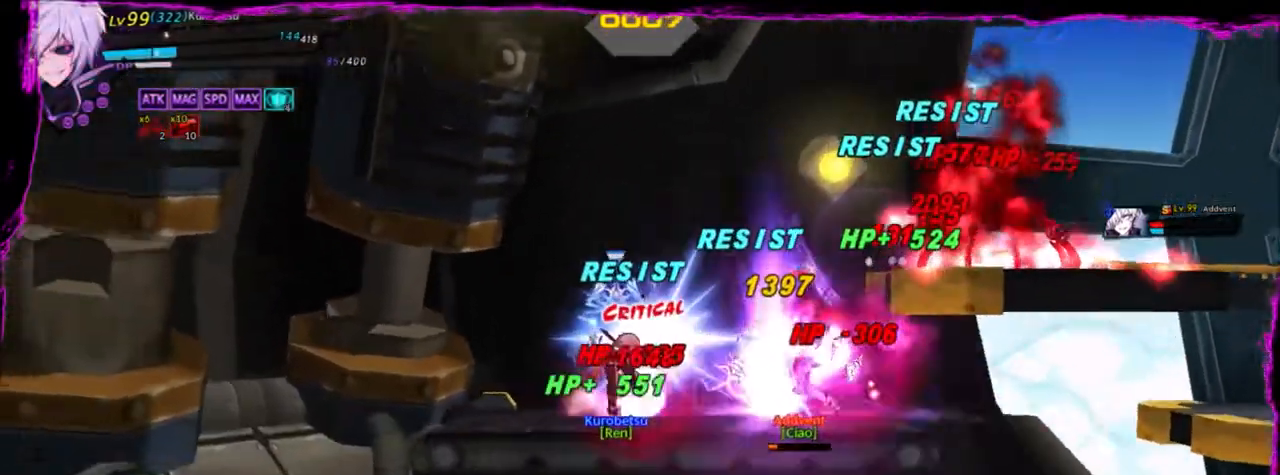
{"keys": [], "events": [[33, "r", "down"], [133, "r", "up"], [167, "r", "down"], [267, "r", "up"], [300, "r", "down"], [400, "r", "up"], [467, "r", "down"], [500, "r", "up"]]}
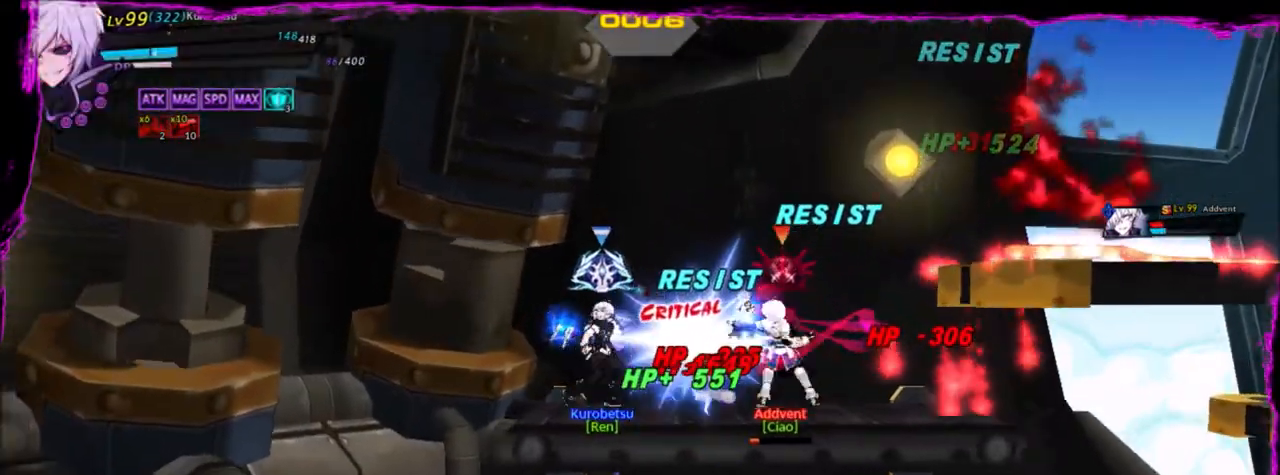
{"keys": ["r"], "events": [[101, "r", "down"], [134, "r", "up"], [234, "r", "down"], [267, "r", "up"], [367, "r", "down"], [434, "r", "up"], [501, "r", "down"]]}
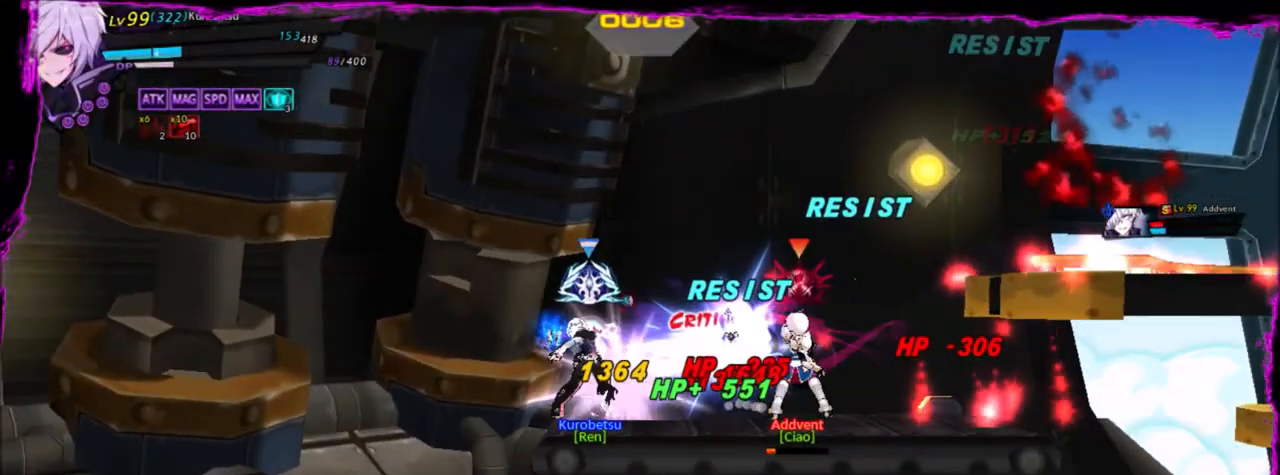
{"keys": [], "events": [[100, "r", "up"]]}
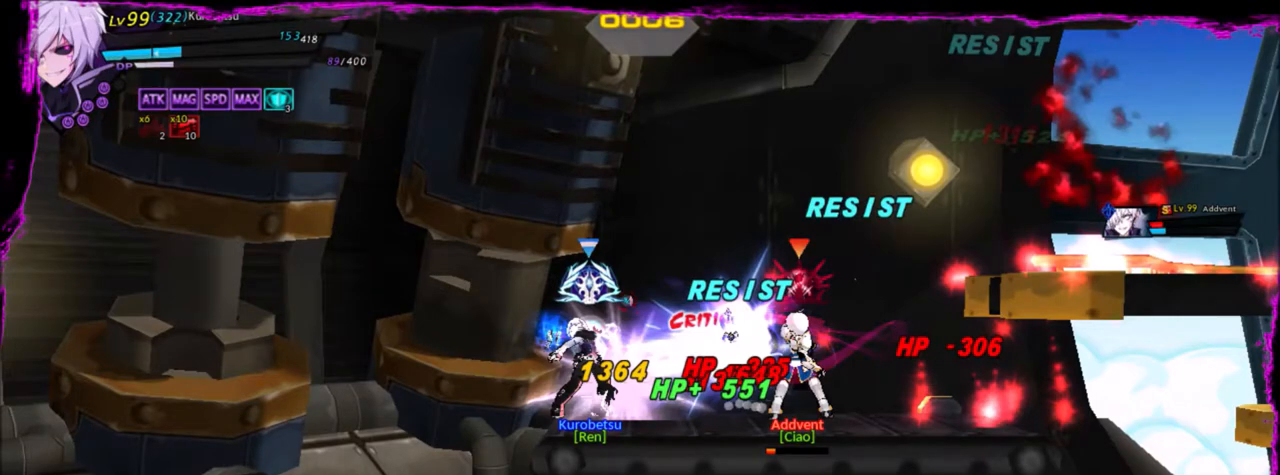
{"keys": [], "events": []}
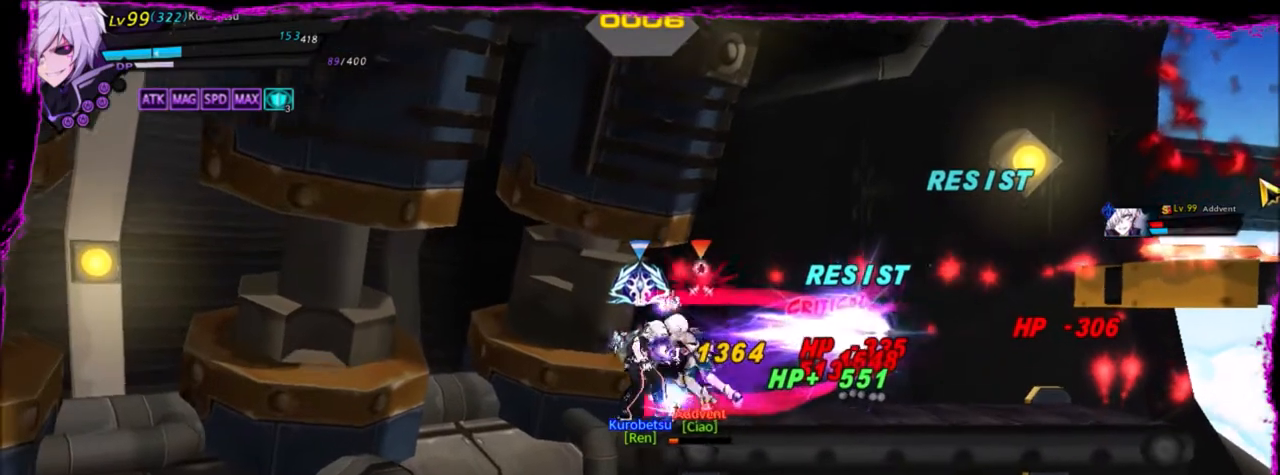
{"keys": [], "events": []}
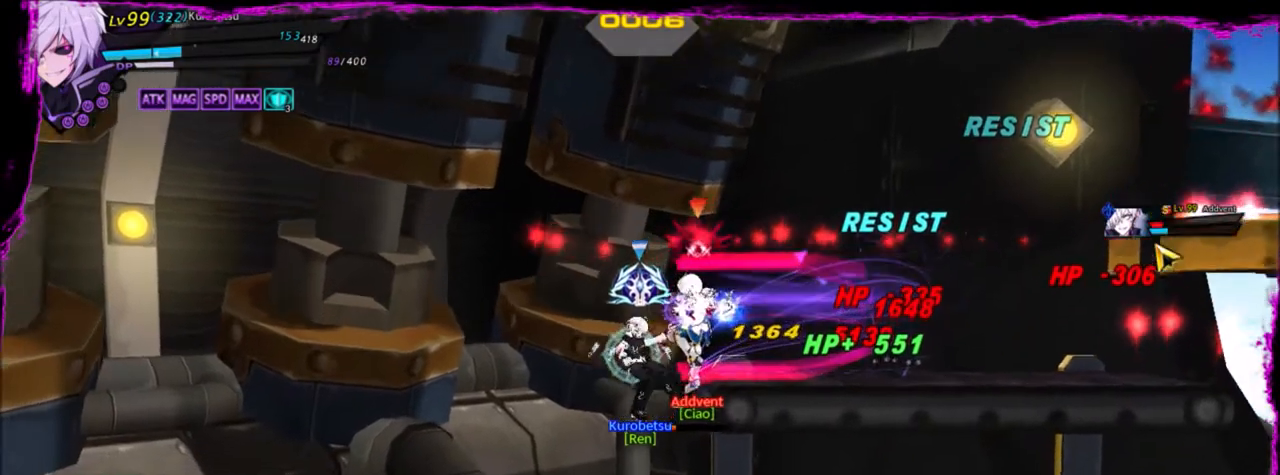
{"keys": [], "events": []}
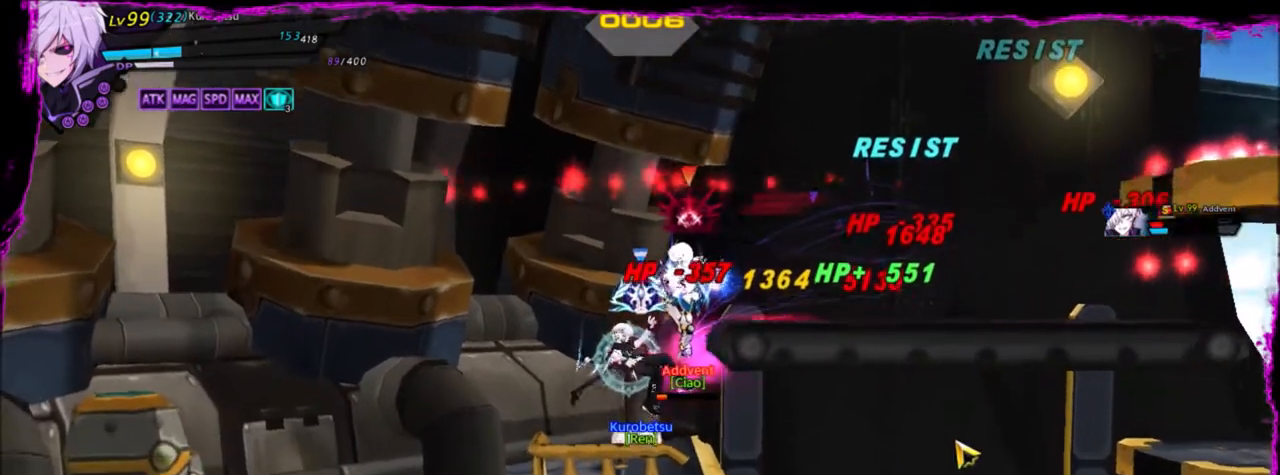
{"keys": [], "events": []}
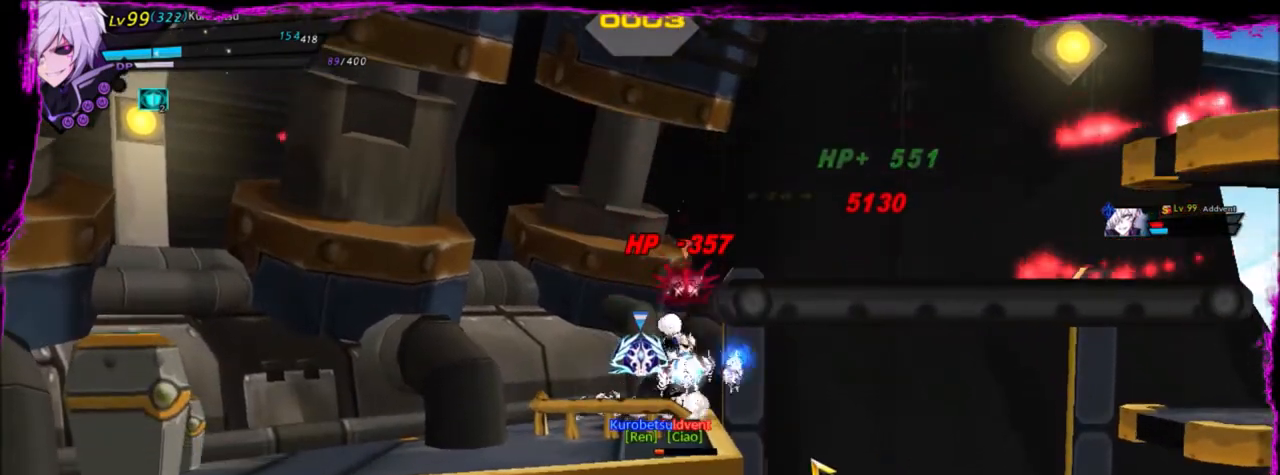
{"keys": [], "events": []}
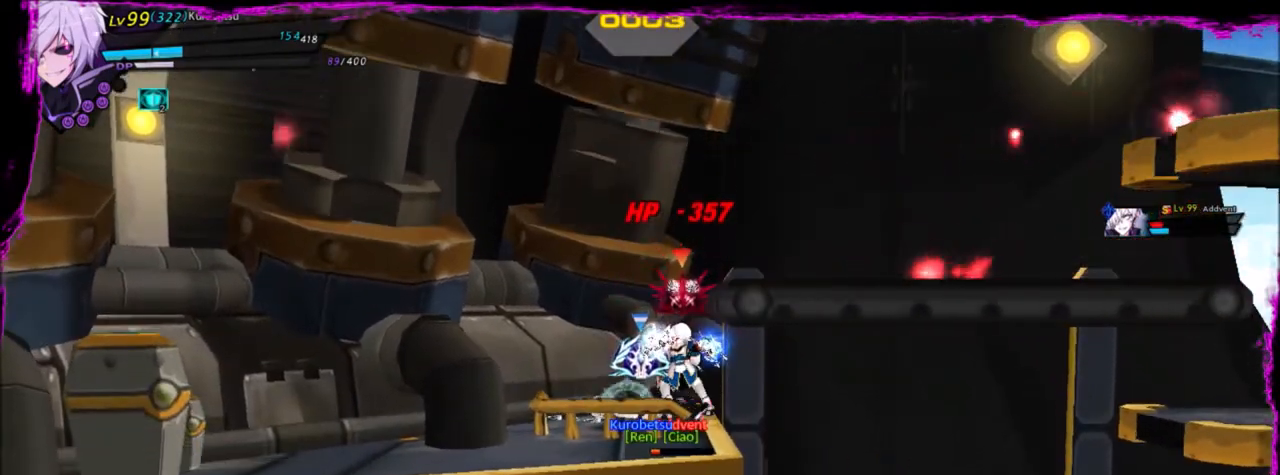
{"keys": [], "events": []}
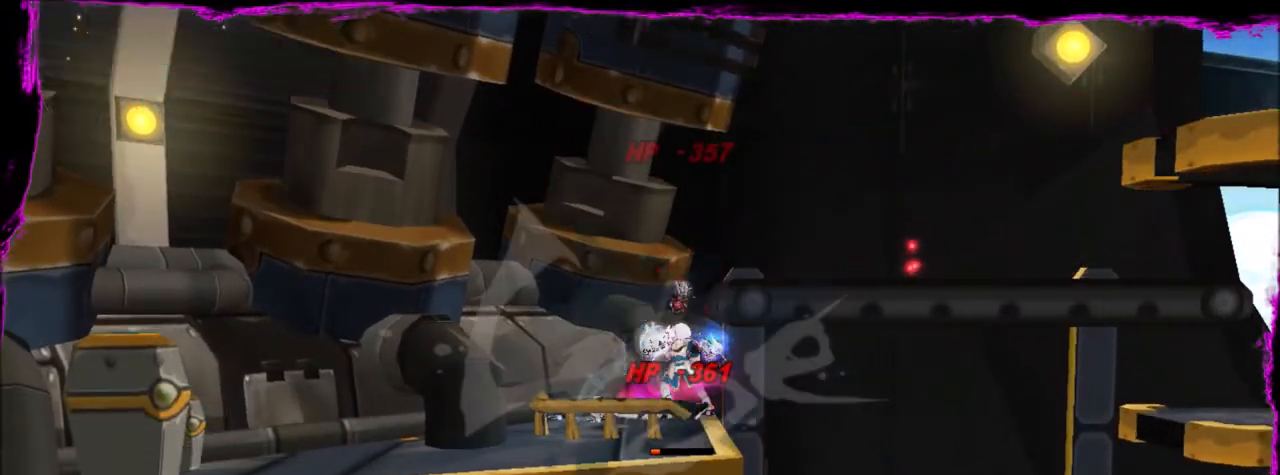
{"keys": [], "events": []}
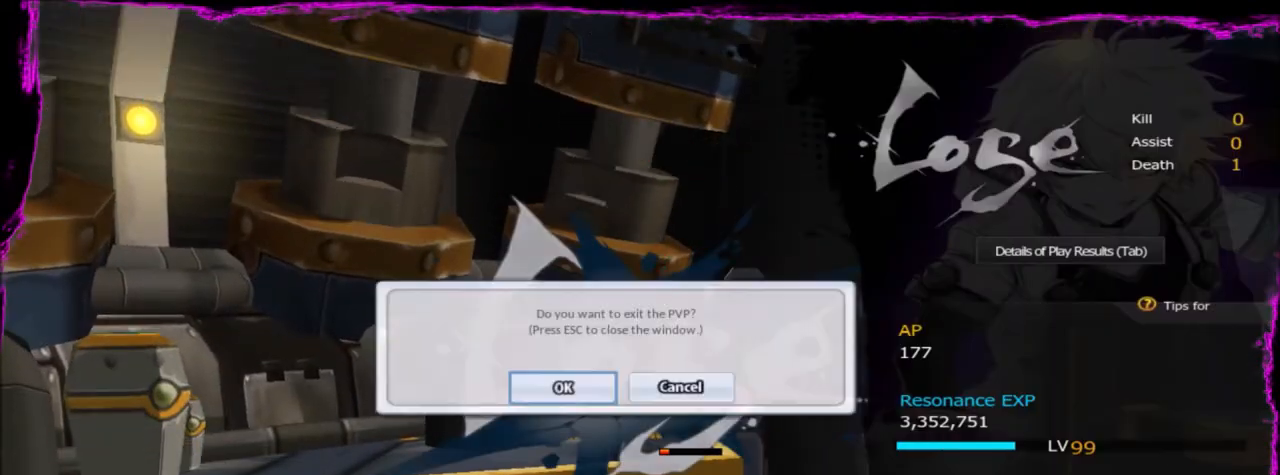
{"keys": [], "events": []}
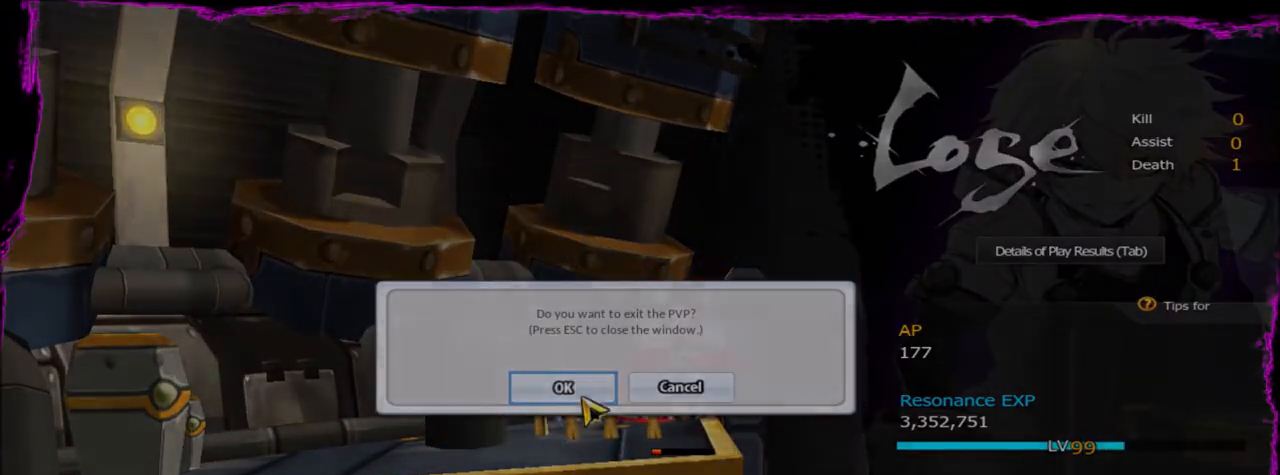
{"keys": [], "events": []}